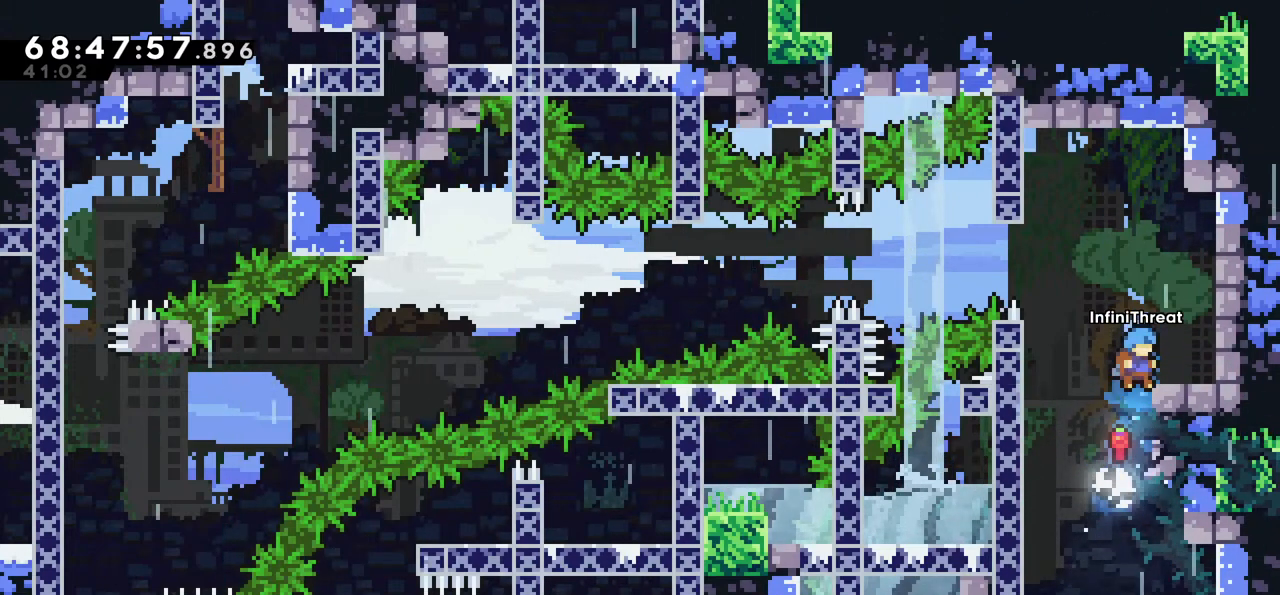
Gameplay with keyboard; each line is a JSON object with the keys held at the frame after it. "events" lists presses ("down") and releases ("up") of "dash", "demo", "down", "grab", "jump", "left", "right" and "up" between this image and that frame as [ms after this image, input, new state], when the widget could be followed in between. No other keys are recorded. Mouse input is not recorded. Key names are as the overlay labels them; some are game actions (e.g. jump) rather than physical keys.
{"keys": ["grab"], "events": [[67, "right", "down"], [67, "up", "down"], [384, "grab", "down"], [384, "right", "up"], [384, "up", "up"]]}
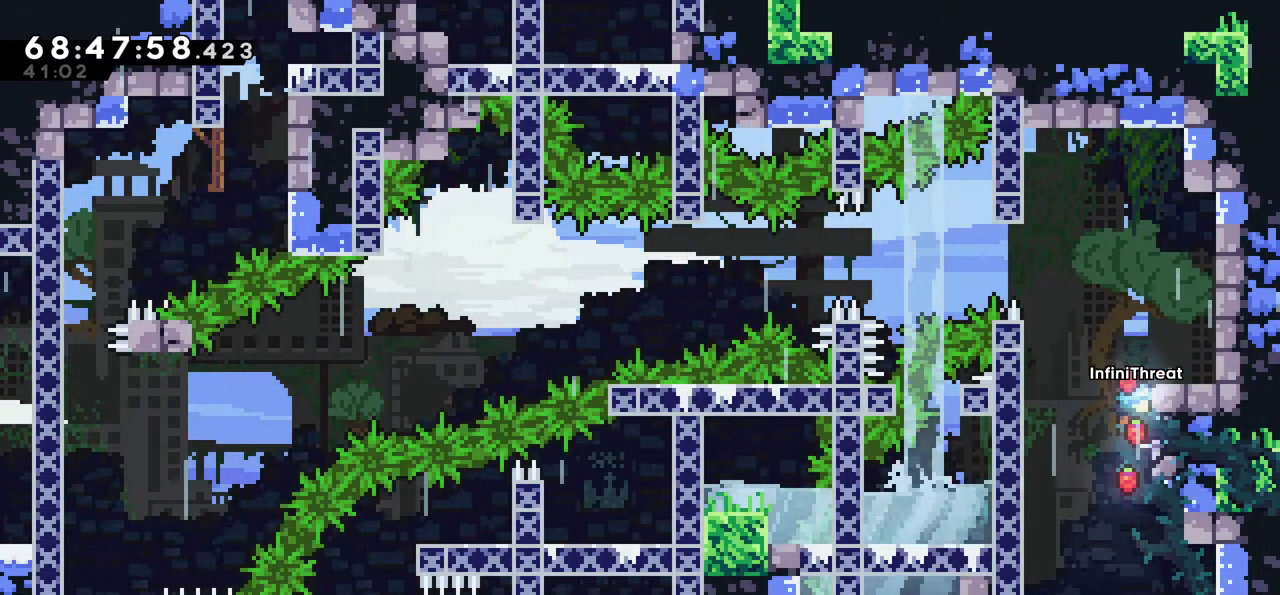
{"keys": [], "events": [[34, "grab", "up"], [317, "right", "down"], [500, "right", "up"]]}
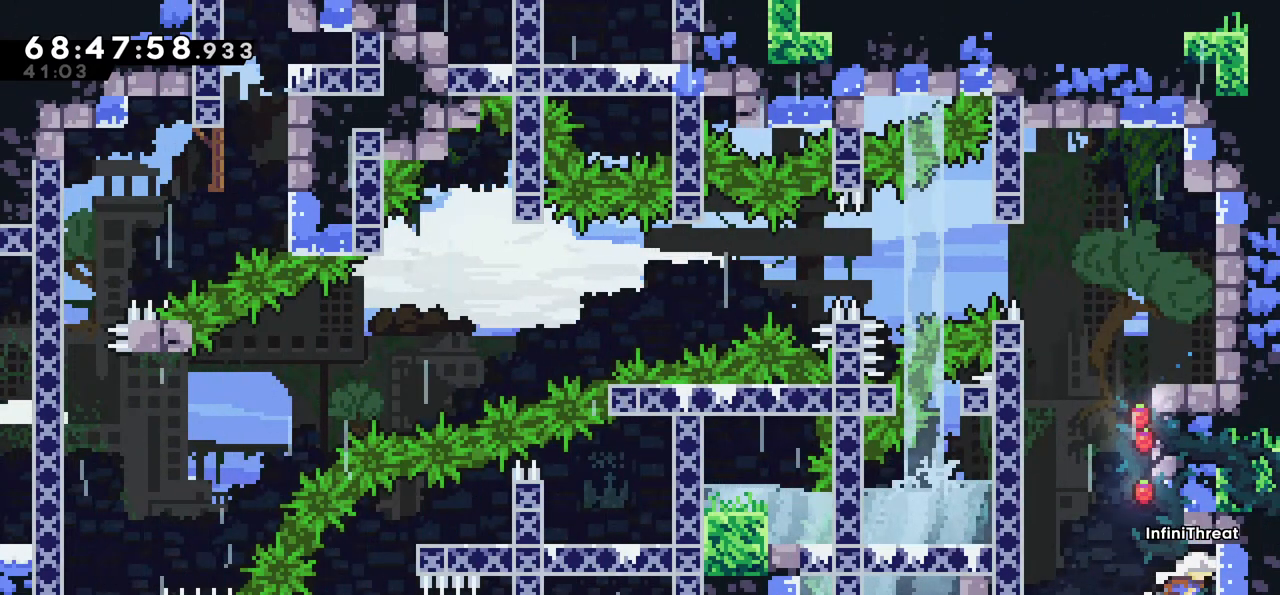
{"keys": ["left"], "events": [[184, "left", "down"]]}
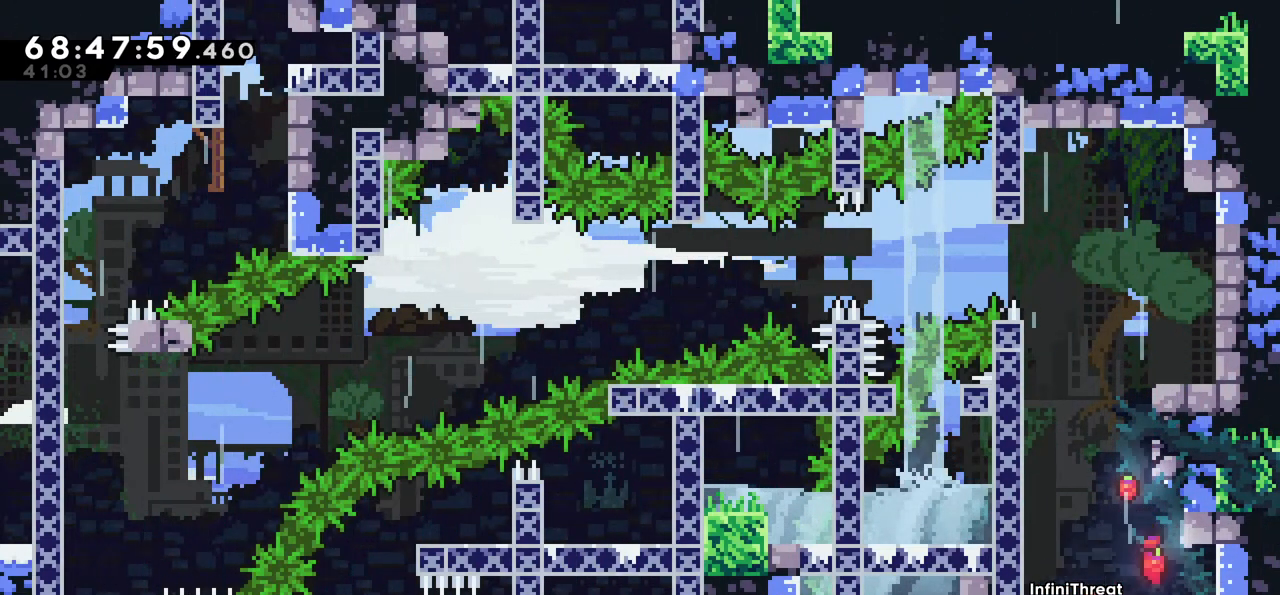
{"keys": ["left"], "events": [[67, "left", "up"], [434, "left", "down"]]}
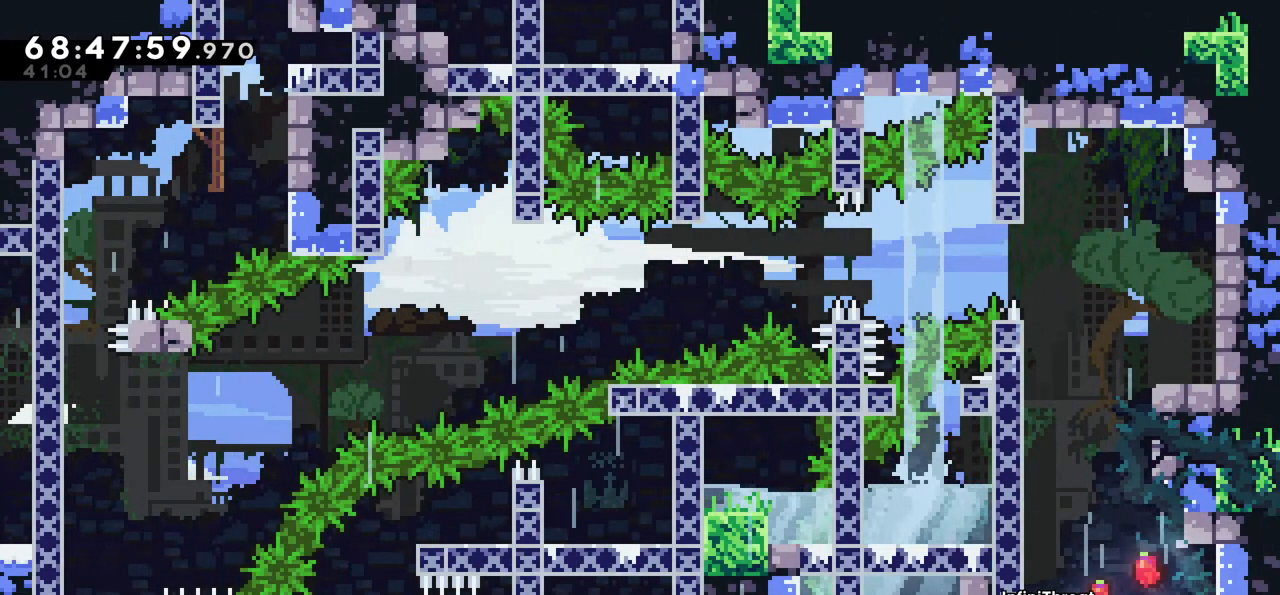
{"keys": [], "events": [[117, "left", "up"]]}
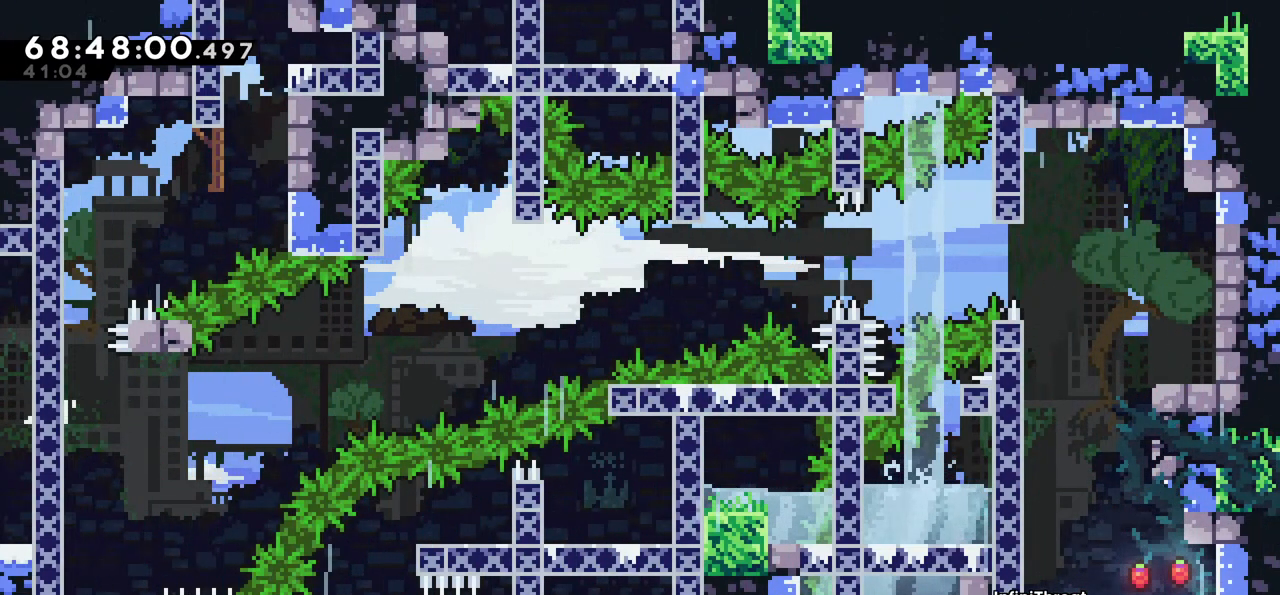
{"keys": [], "events": []}
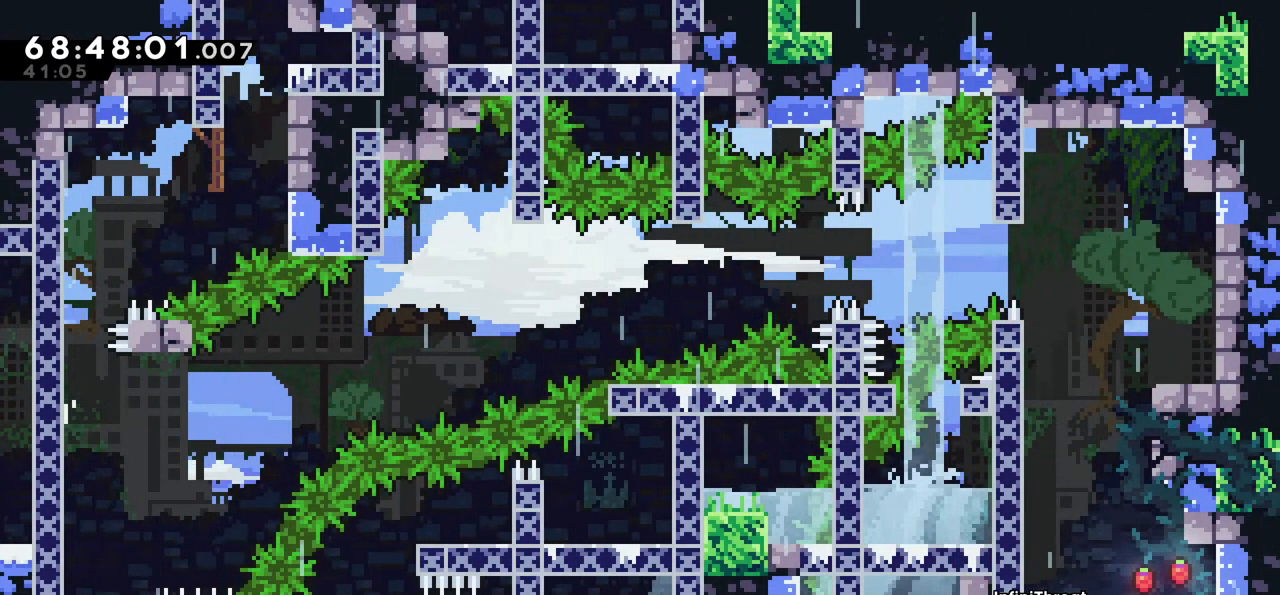
{"keys": [], "events": []}
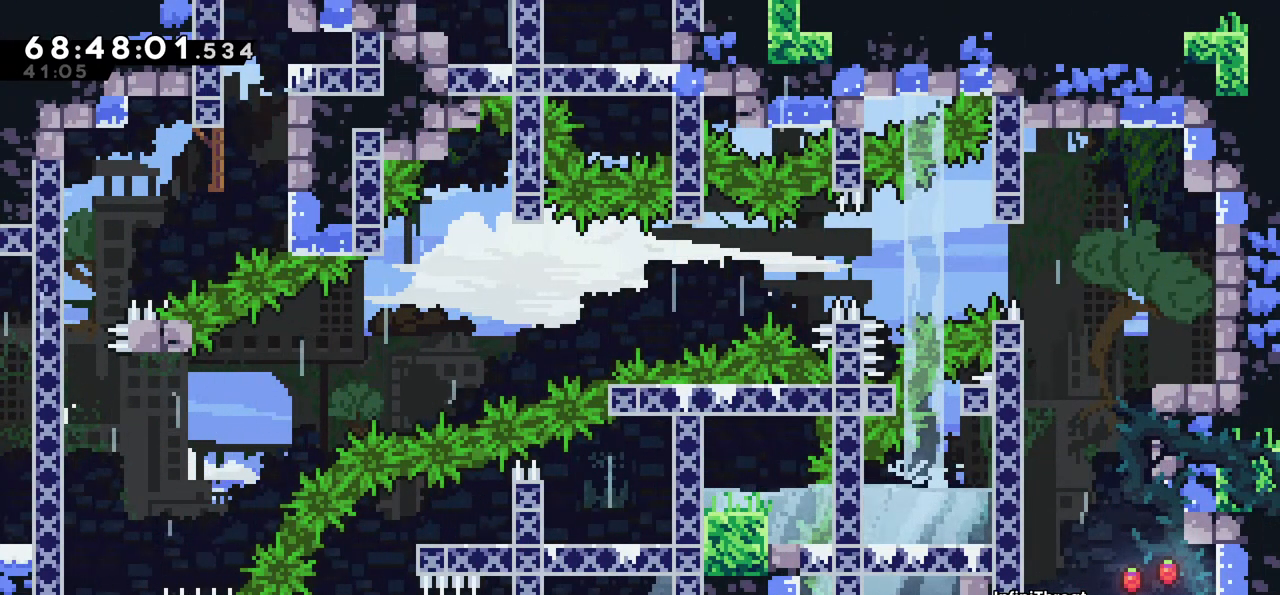
{"keys": [], "events": []}
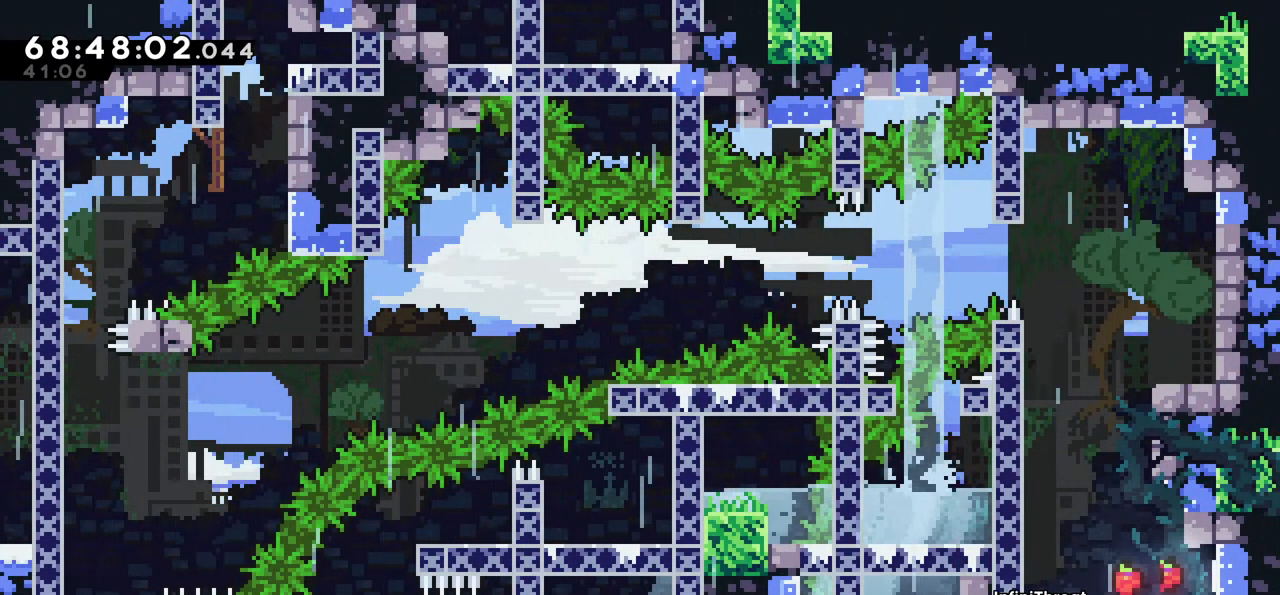
{"keys": [], "events": []}
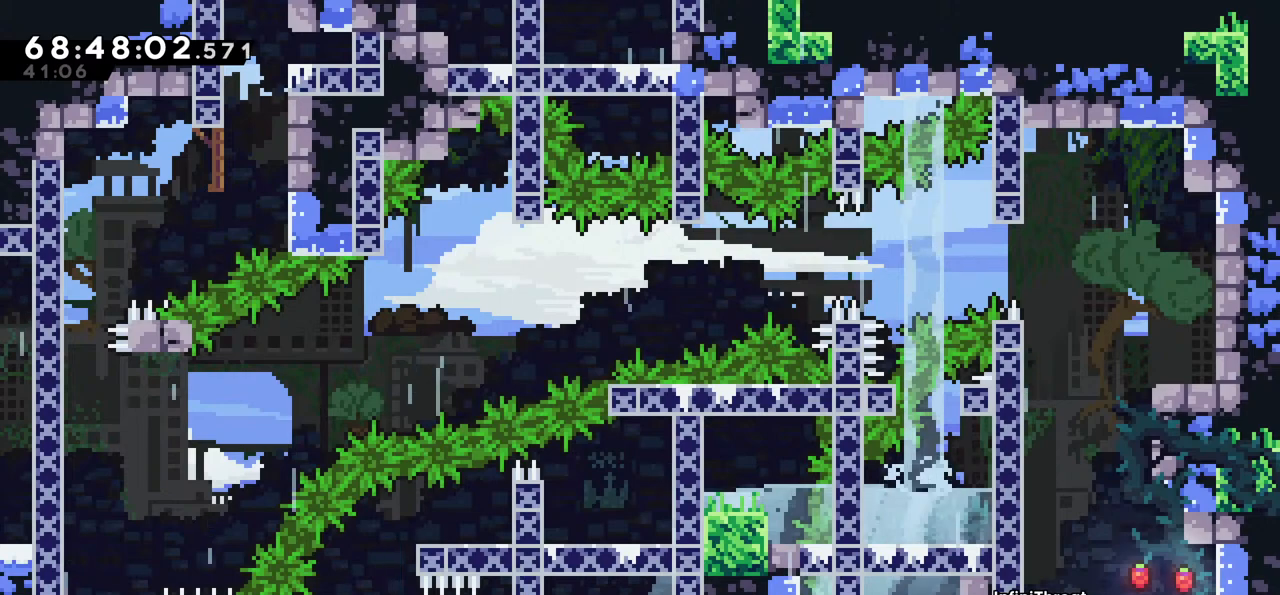
{"keys": [], "events": []}
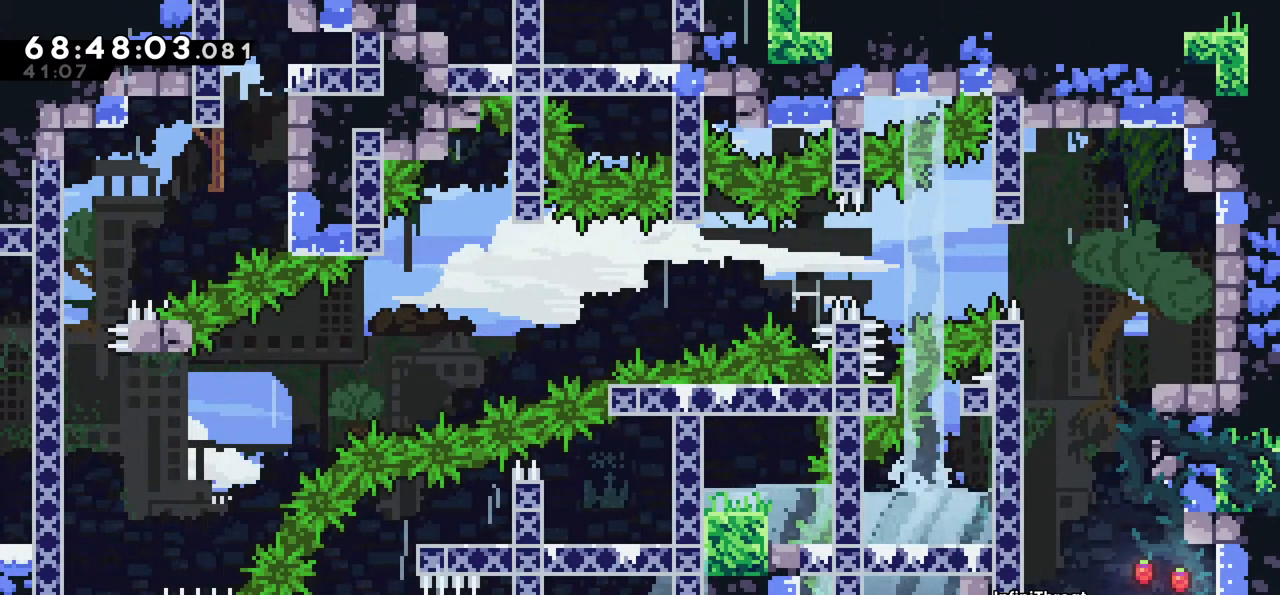
{"keys": [], "events": []}
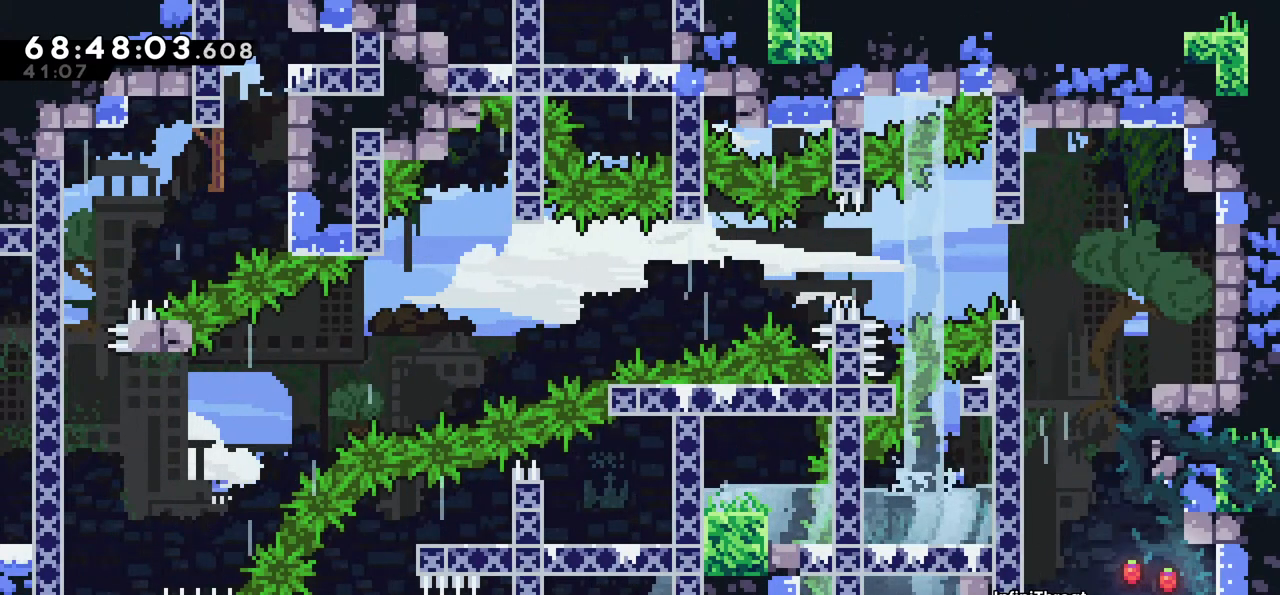
{"keys": [], "events": []}
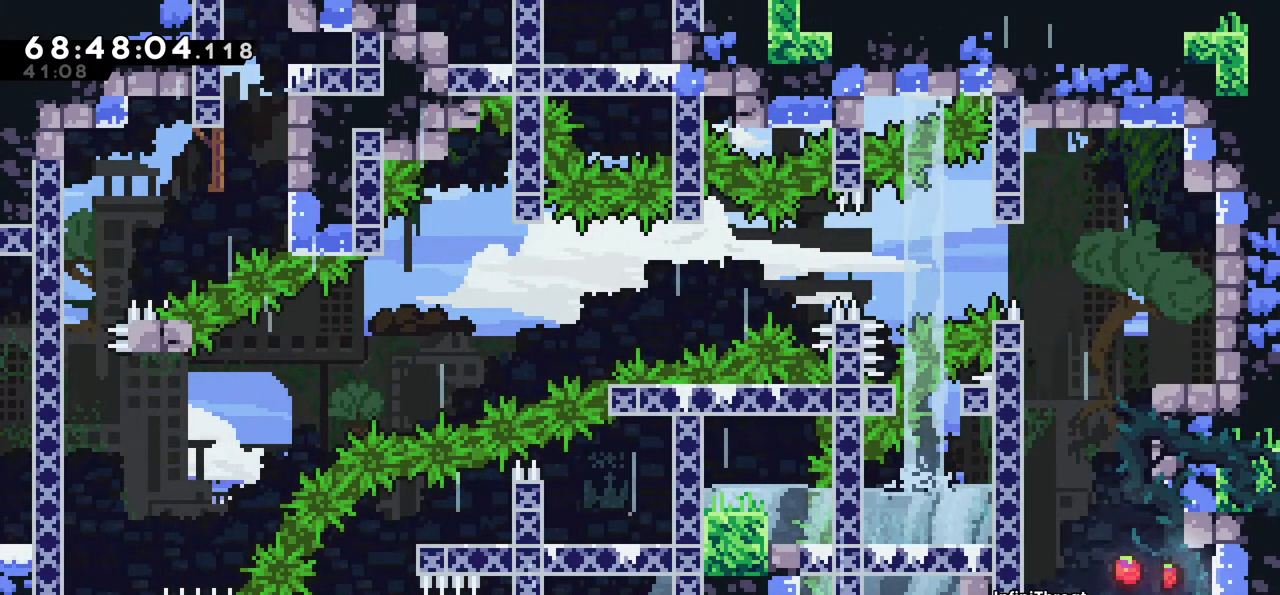
{"keys": [], "events": [[17, "jump", "down"], [150, "jump", "up"], [200, "jump", "down"], [250, "right", "down"], [384, "jump", "up"], [484, "right", "up"]]}
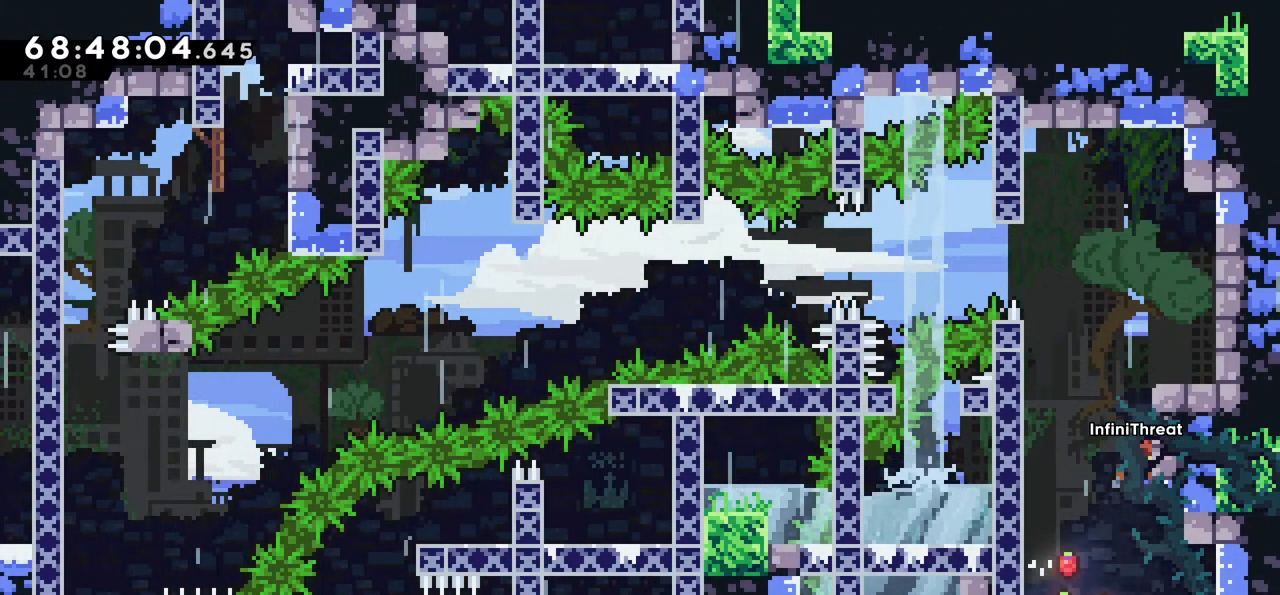
{"keys": ["right"], "events": [[67, "left", "down"], [117, "jump", "down"], [217, "jump", "up"], [350, "left", "up"], [350, "right", "down"], [417, "jump", "down"], [500, "jump", "up"]]}
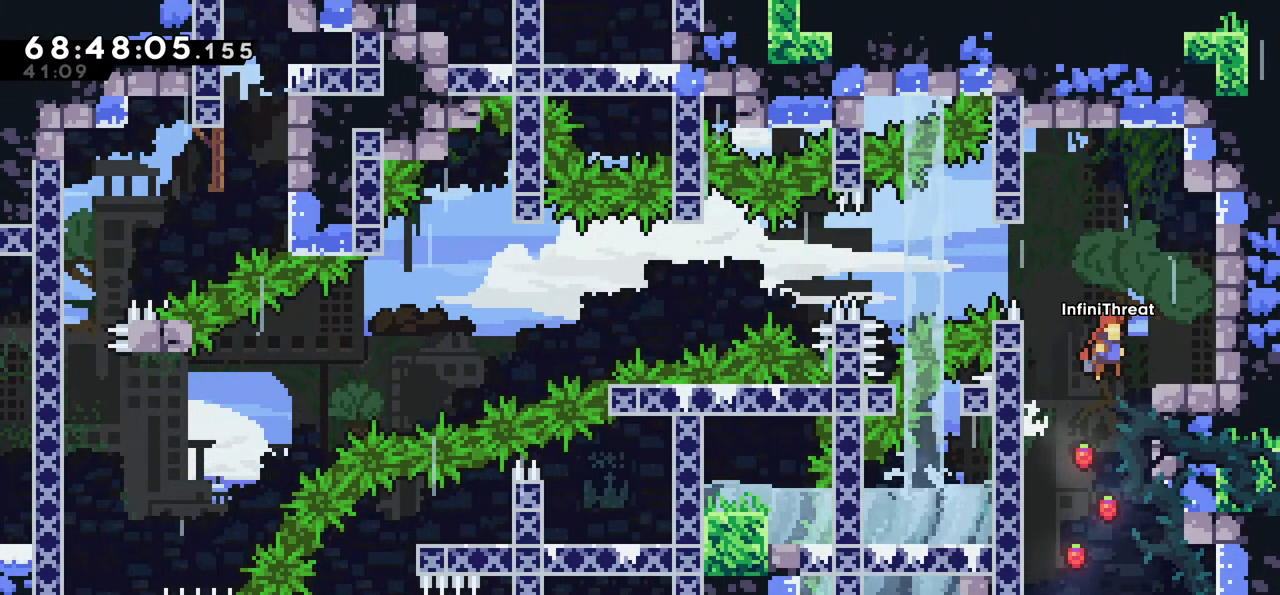
{"keys": [], "events": [[234, "right", "up"]]}
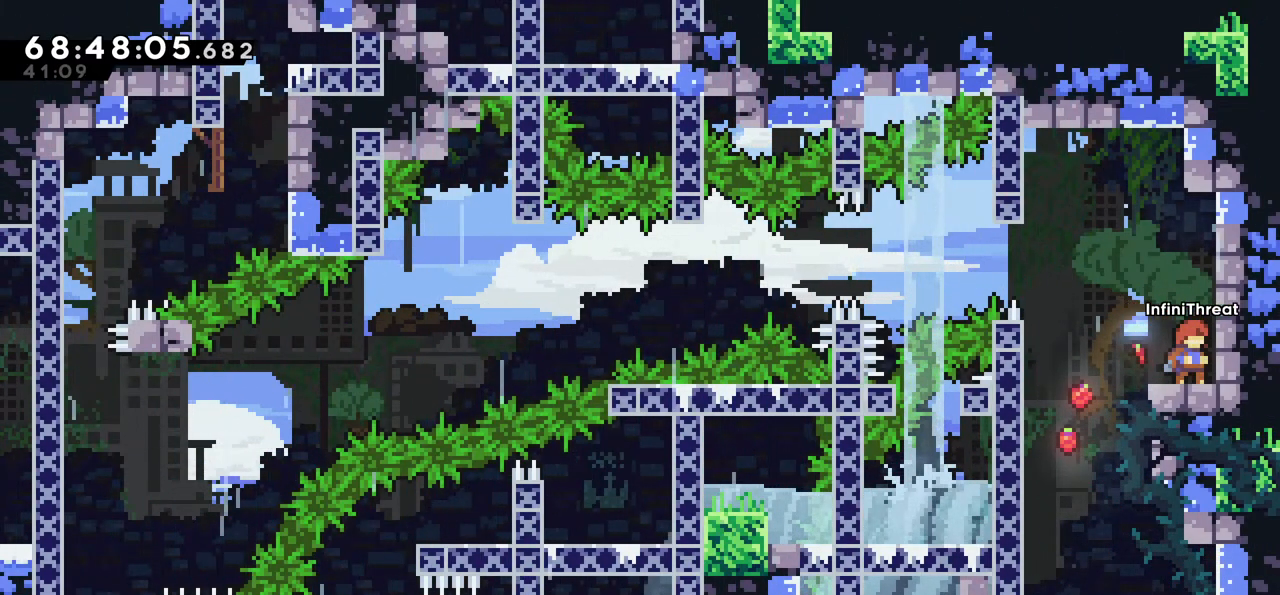
{"keys": [], "events": []}
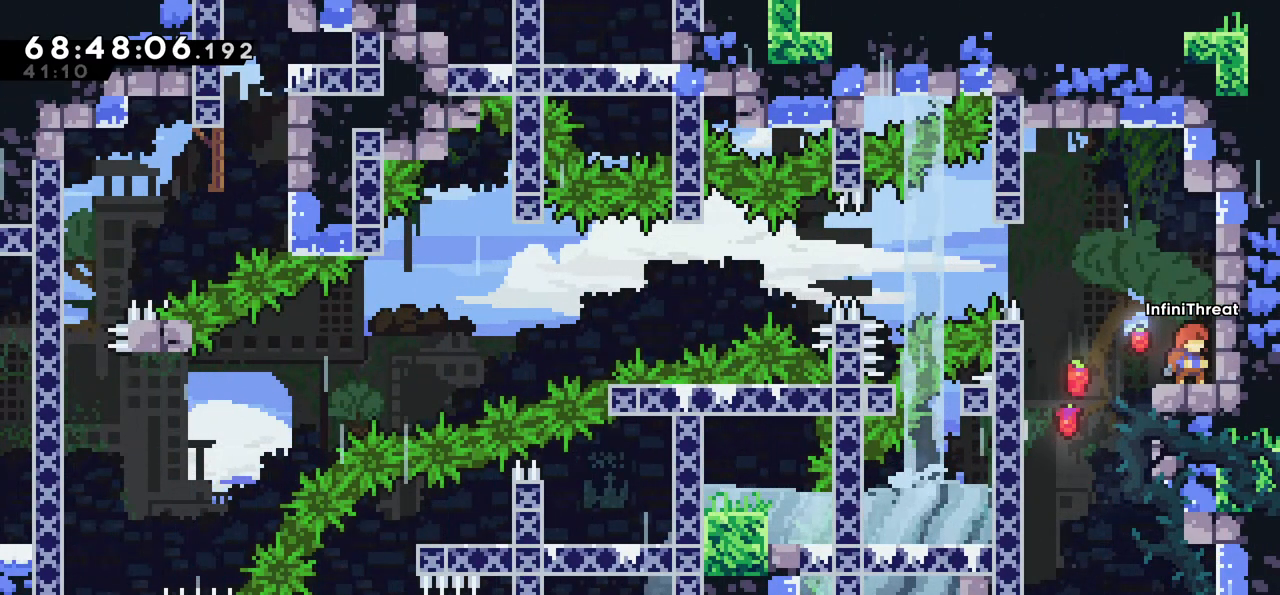
{"keys": ["dash", "left"], "events": [[34, "left", "down"], [67, "jump", "down"], [417, "dash", "down"], [417, "jump", "up"]]}
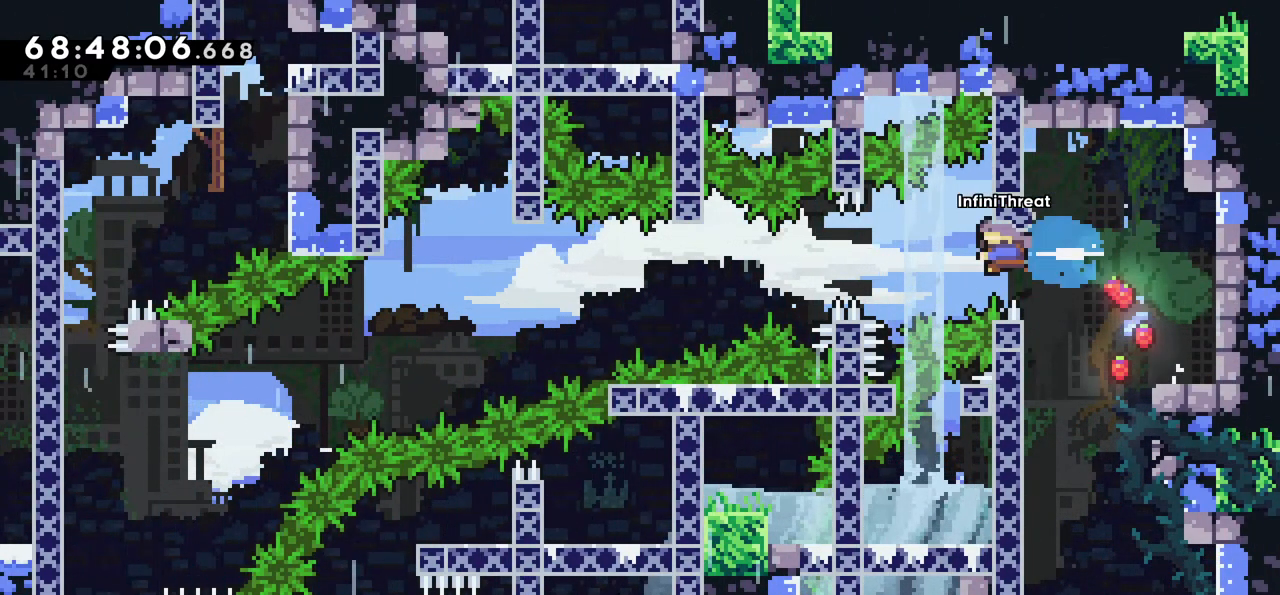
{"keys": ["grab", "left"], "events": [[34, "grab", "down"], [84, "dash", "up"]]}
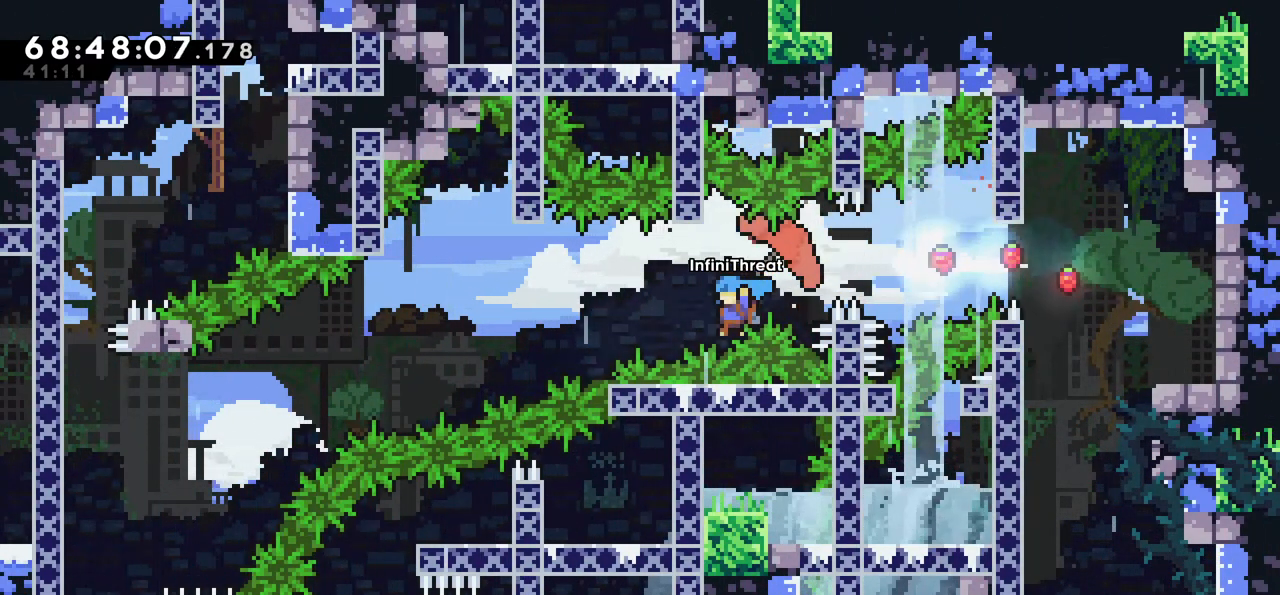
{"keys": ["grab", "left"], "events": []}
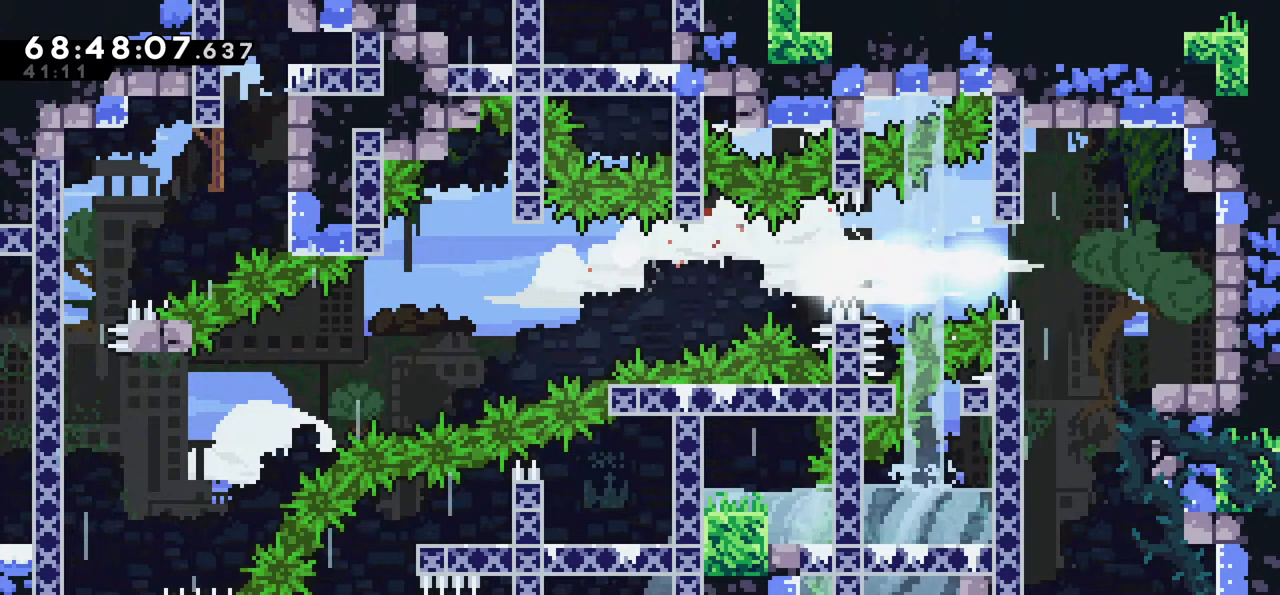
{"keys": [], "events": [[84, "grab", "up"], [84, "left", "up"]]}
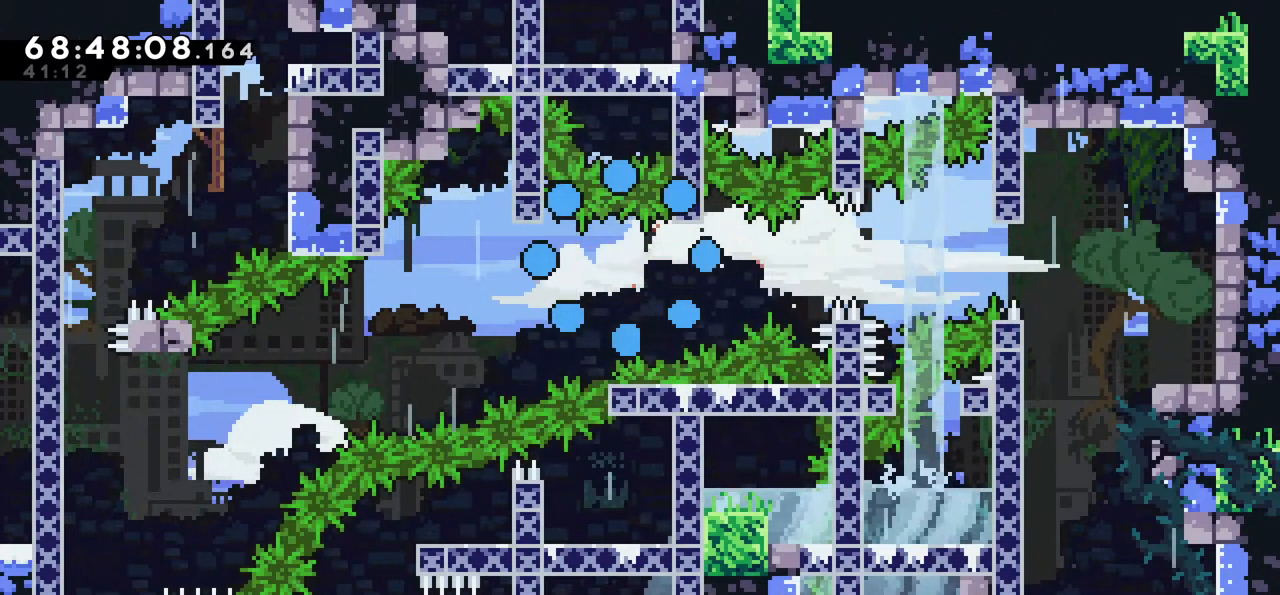
{"keys": [], "events": []}
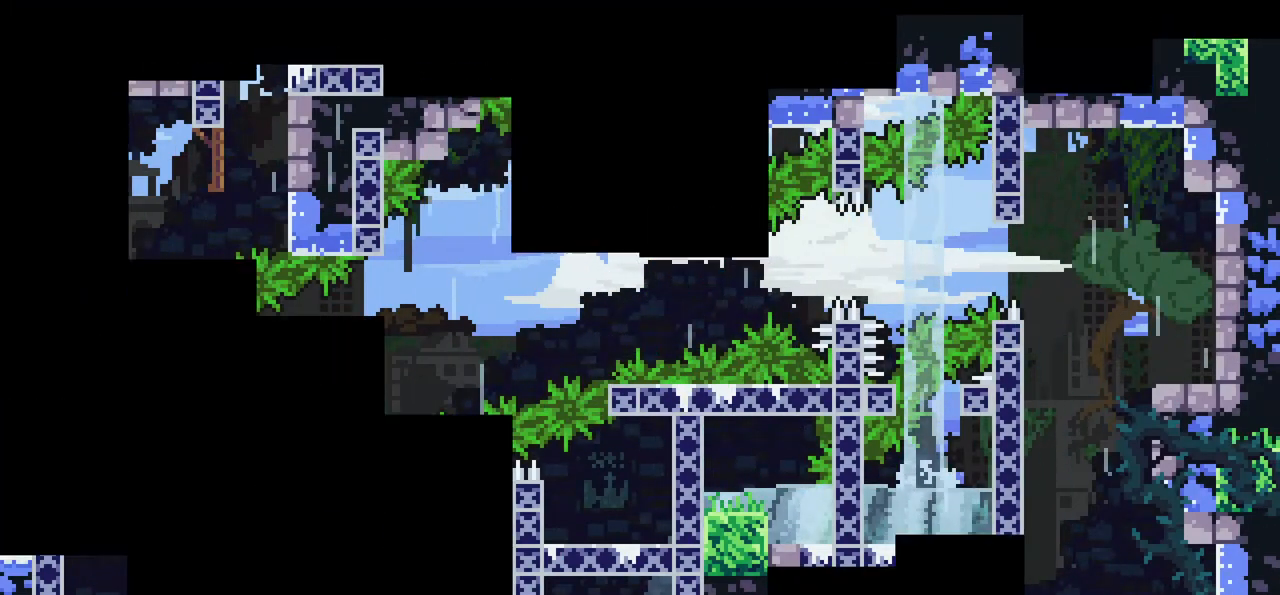
{"keys": [], "events": []}
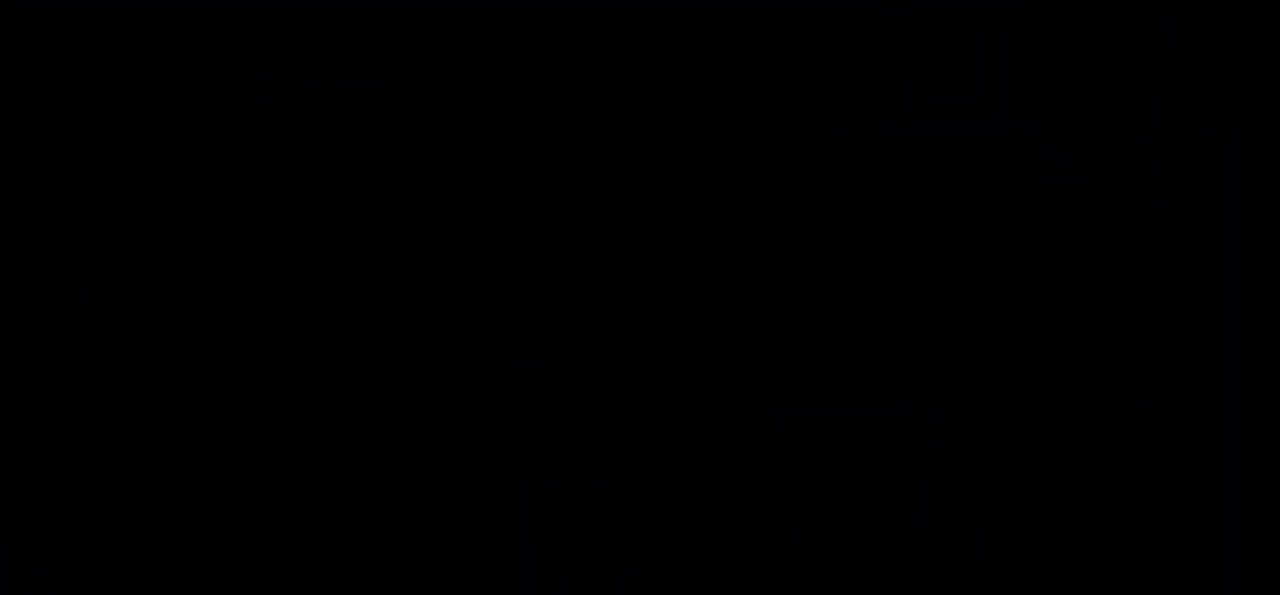
{"keys": [], "events": []}
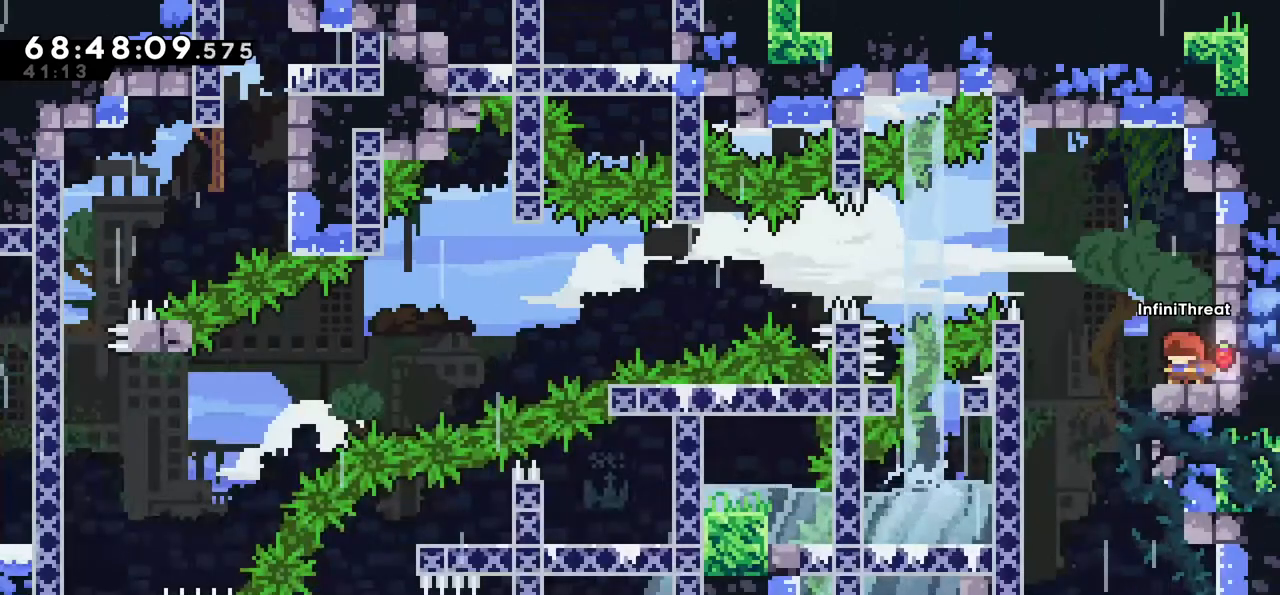
{"keys": [], "events": []}
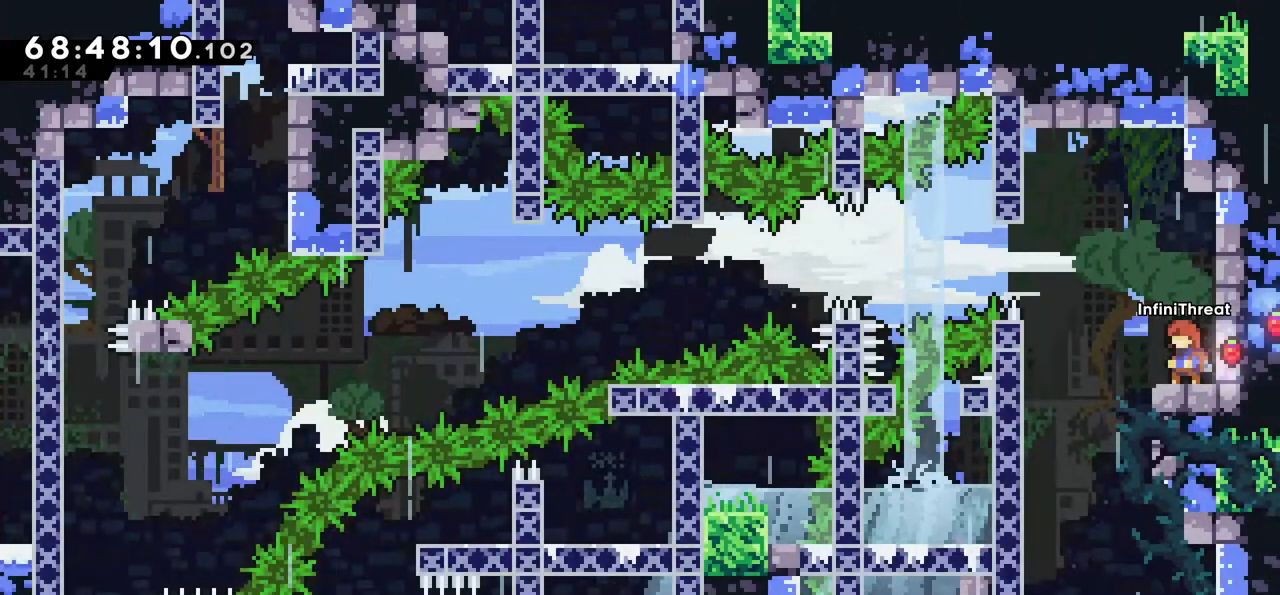
{"keys": [], "events": []}
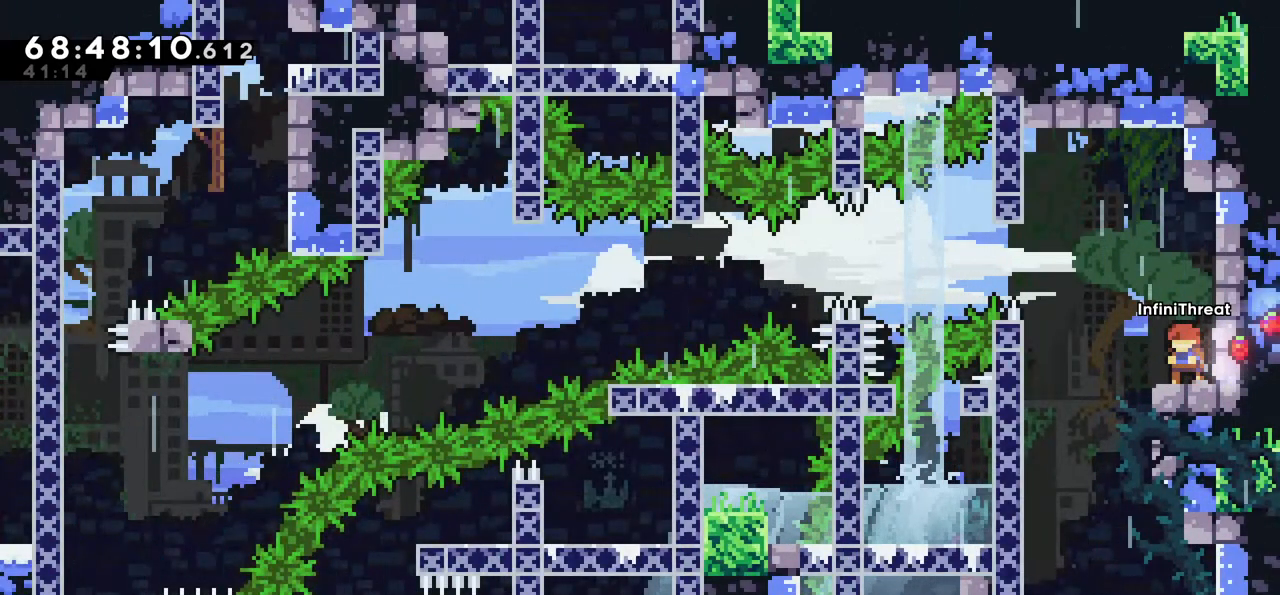
{"keys": ["jump", "left"], "events": [[17, "left", "down"], [117, "jump", "down"]]}
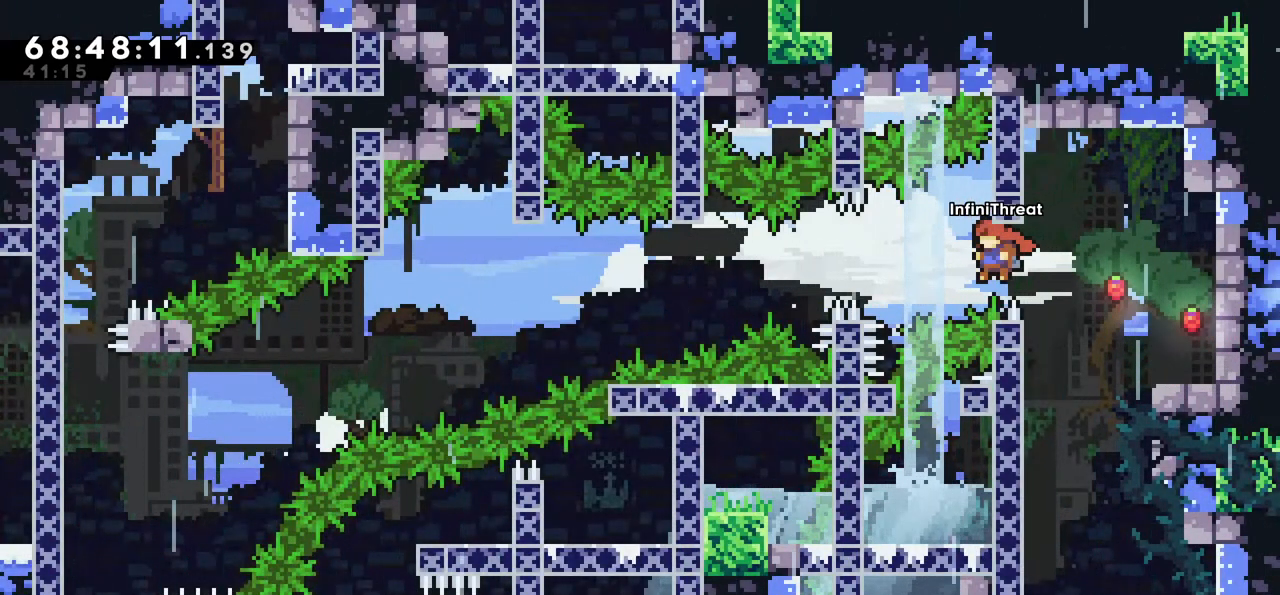
{"keys": ["grab", "left"], "events": [[100, "dash", "down"], [134, "jump", "up"], [234, "grab", "down"], [317, "dash", "up"]]}
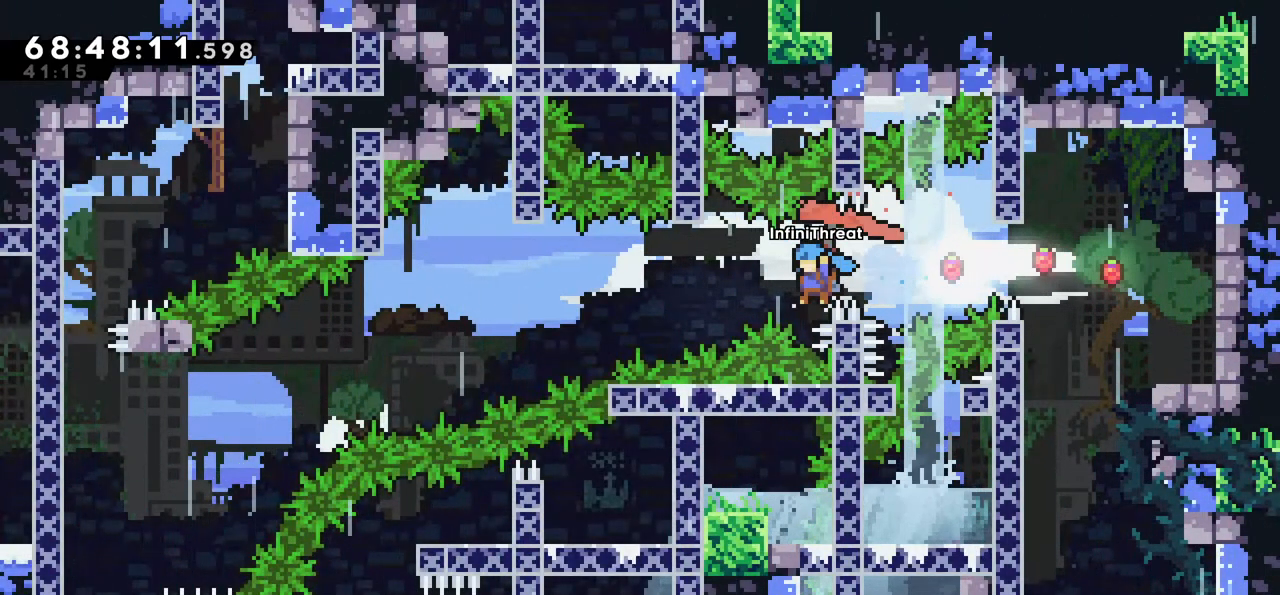
{"keys": ["grab", "left"], "events": []}
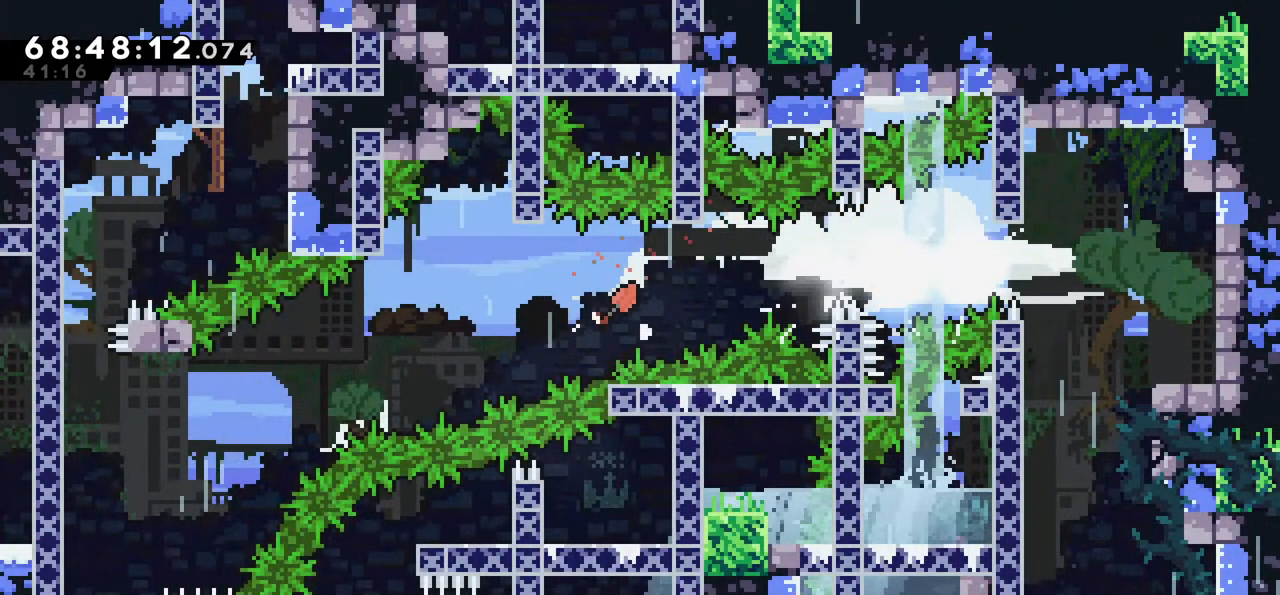
{"keys": [], "events": [[167, "grab", "up"], [167, "left", "up"]]}